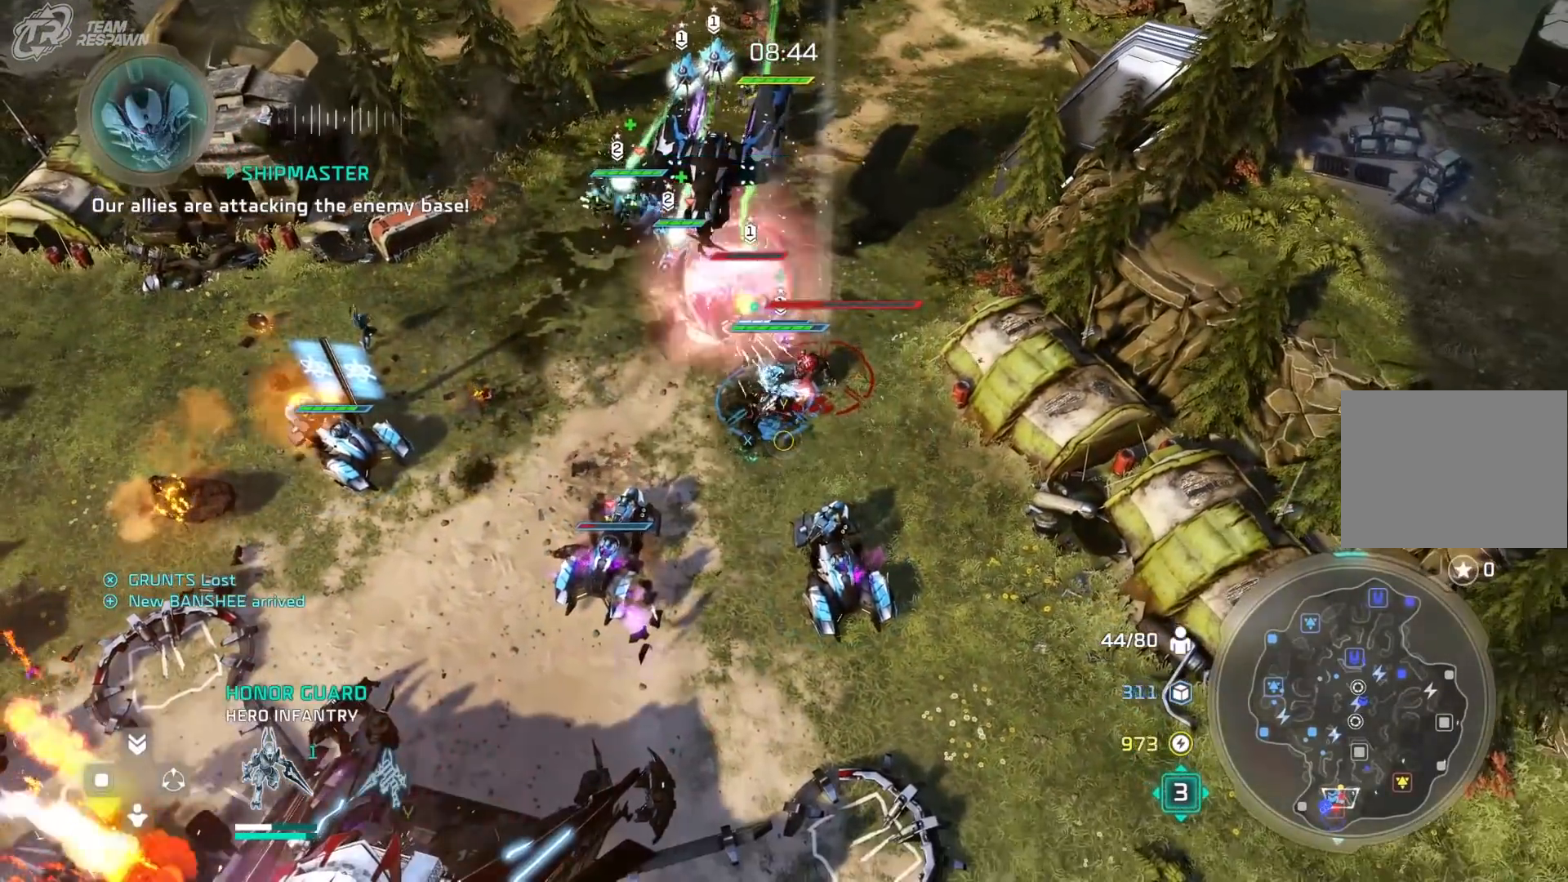
Gameplay with a controller (Xbox layout); each line is a JSON object with the inputs held at the frame after it. "events" lists button and stick changes between this image and that frame as [ms after this image, input, new state], when the widget could be followed in between. Not read: DPAD_RIGHT HOME L2 L3 R1 R3.
{"buttons": [], "left_stick": "center", "right_stick": "center", "events": [[67, "left_stick", "up"], [167, "left_stick", "center"]]}
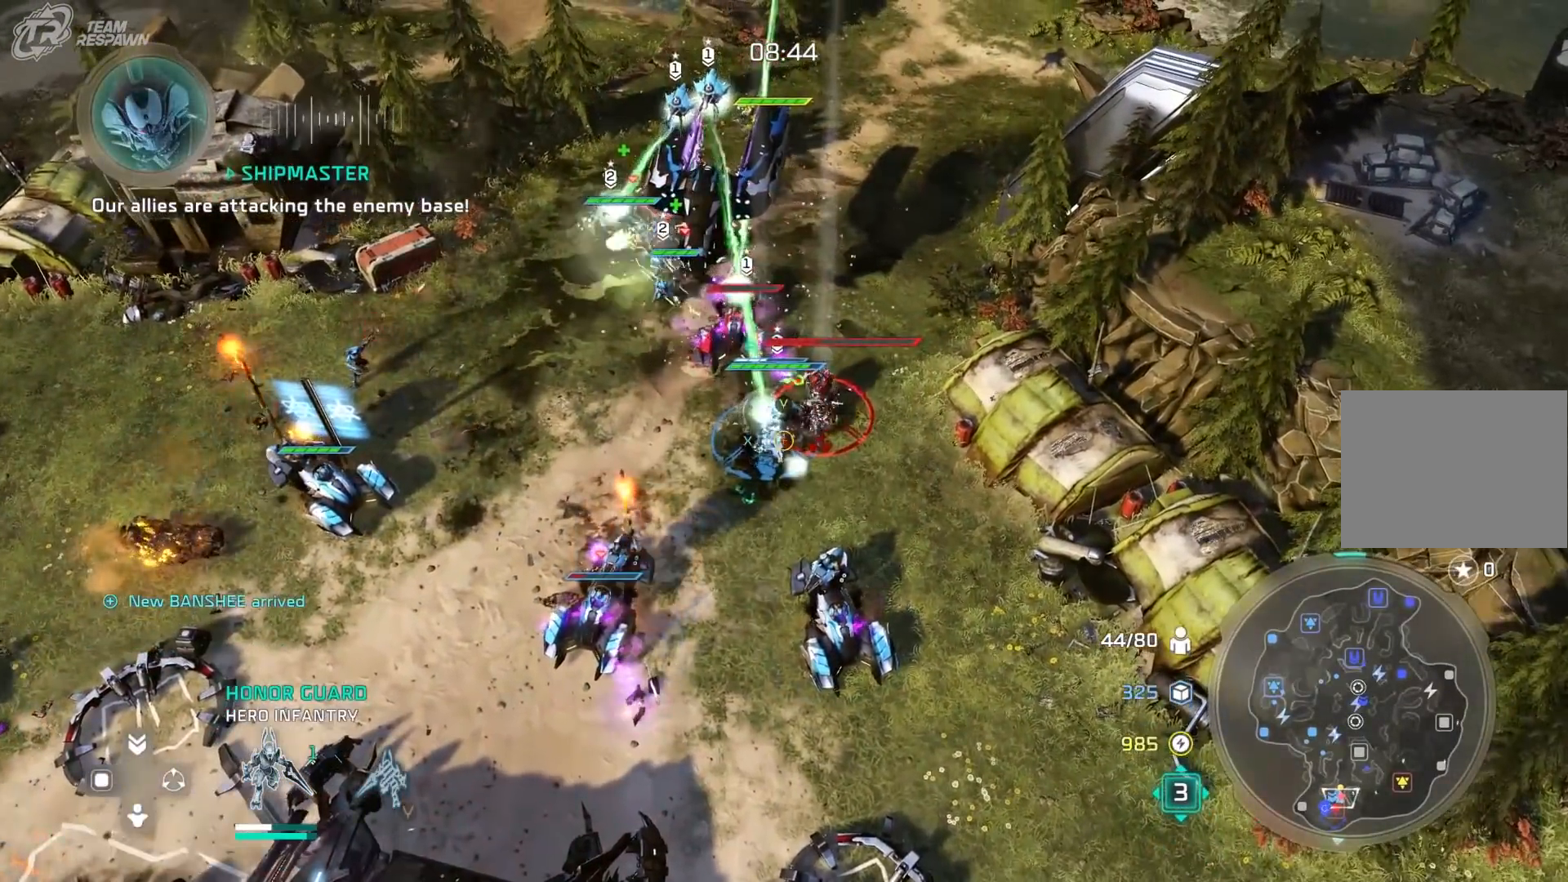
{"buttons": [], "left_stick": "center", "right_stick": "center", "events": [[233, "right_stick", "left"], [500, "right_stick", "center"]]}
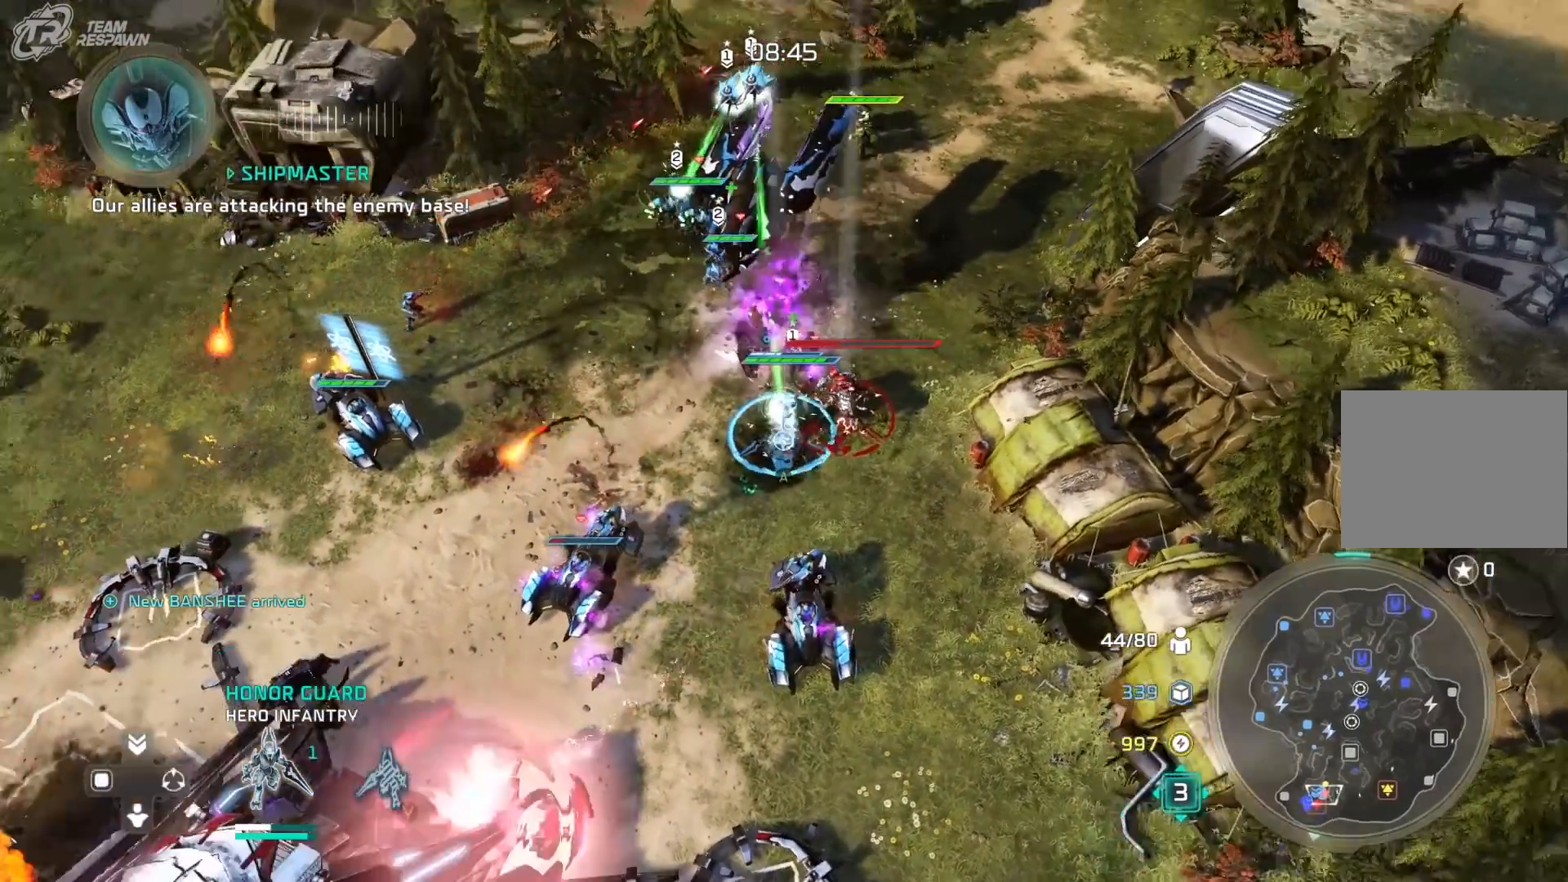
{"buttons": [], "left_stick": "center", "right_stick": "center", "events": []}
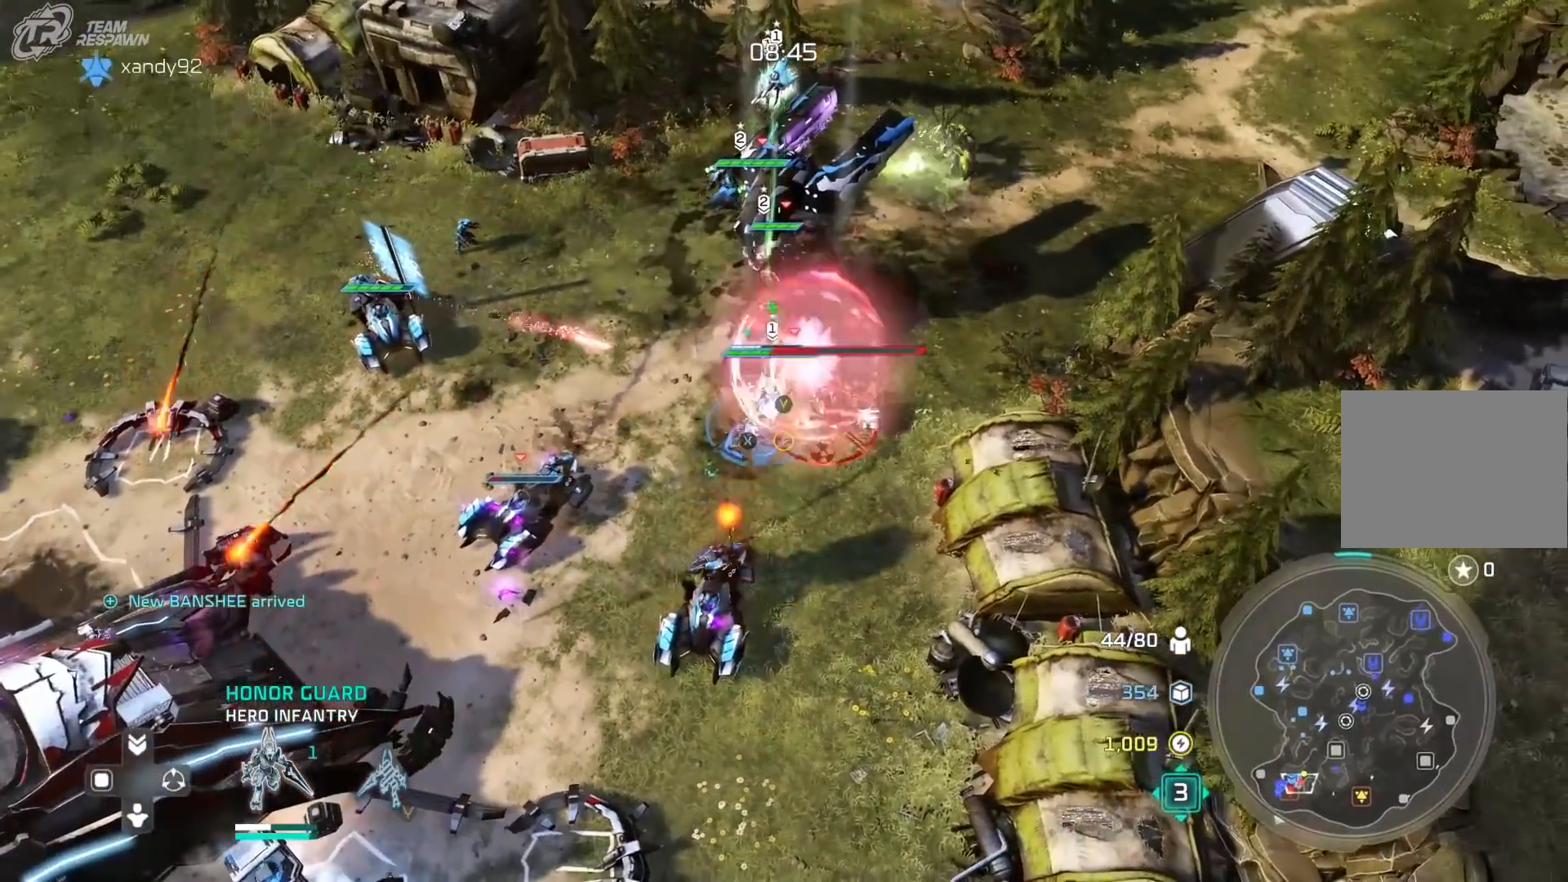
{"buttons": [], "left_stick": "center", "right_stick": "center", "events": [[200, "right_stick", "up-left"], [467, "right_stick", "center"]]}